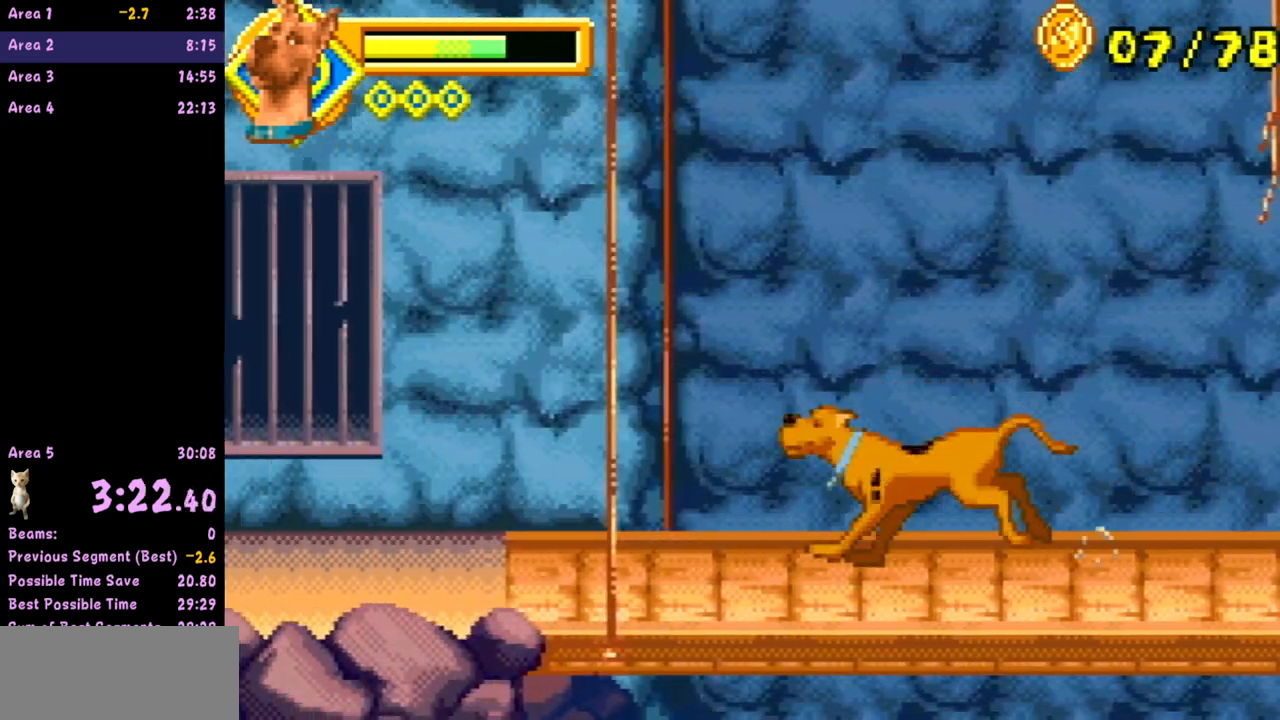
Gameplay with a controller (Nintendo layout); each line is a JSON object with the inputs held at the frame after it. "events" lists button and stick changes between this image and that frame as [ms after this image, input, new state], when the widget could be followed in between. Not read: L3 R3 right_stick.
{"buttons": [], "left_stick": "left", "events": []}
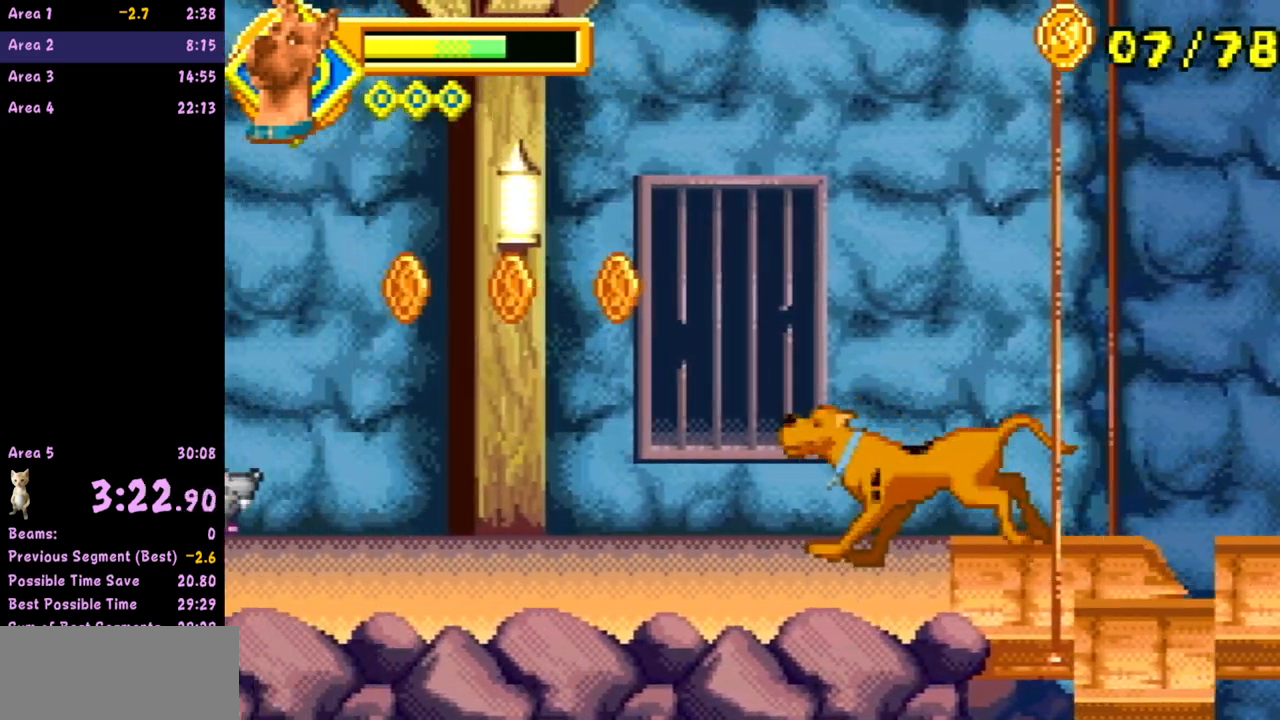
{"buttons": [], "left_stick": "left", "events": []}
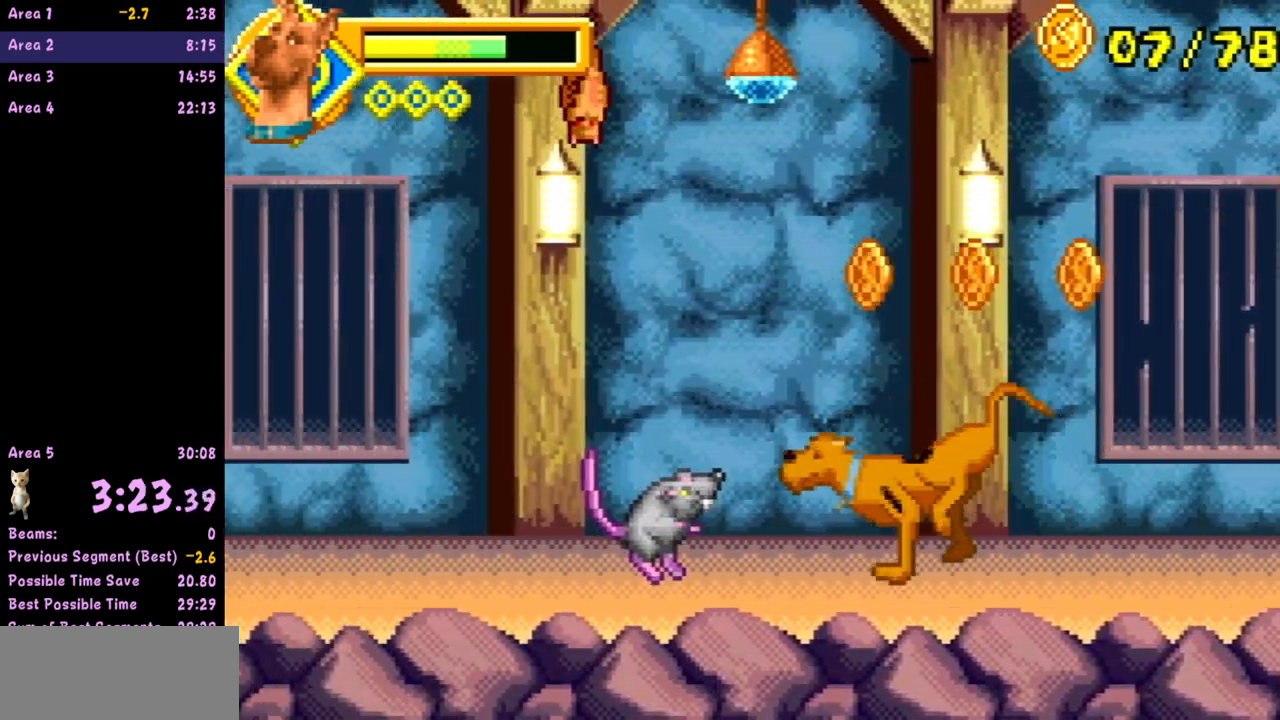
{"buttons": [], "left_stick": "left", "events": [[17, "B", "down"], [100, "B", "up"]]}
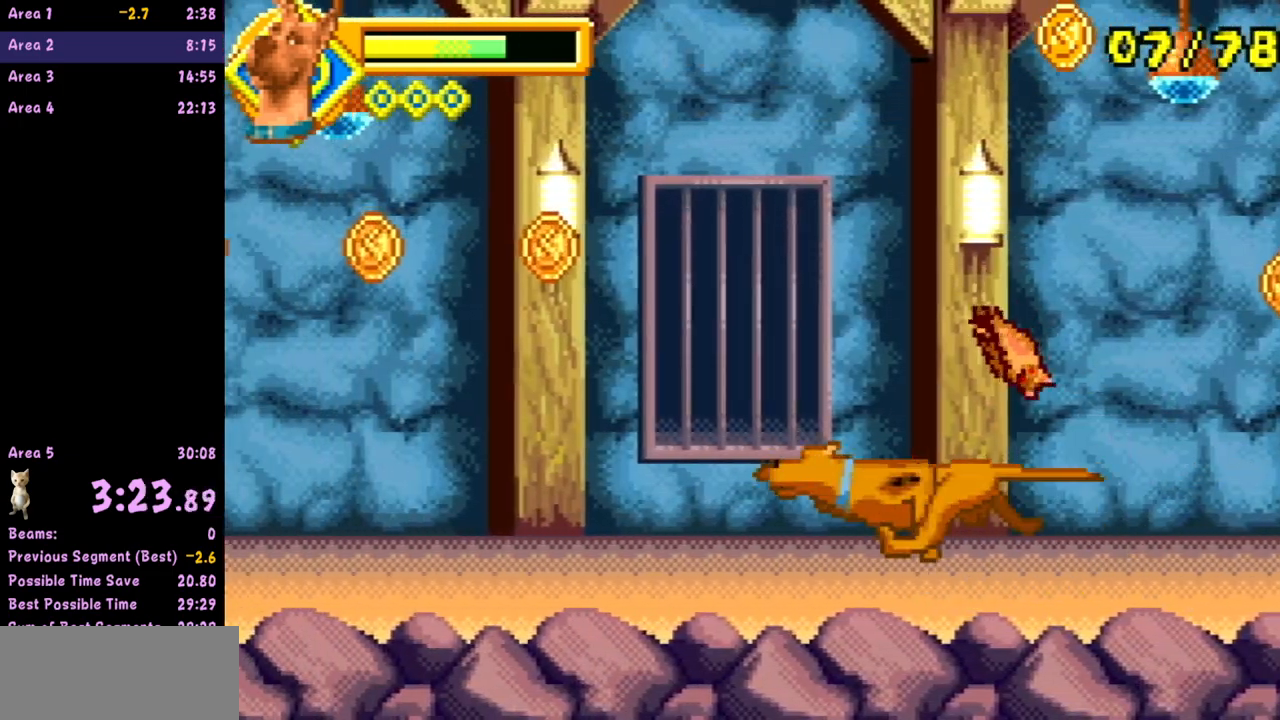
{"buttons": [], "left_stick": "left", "events": []}
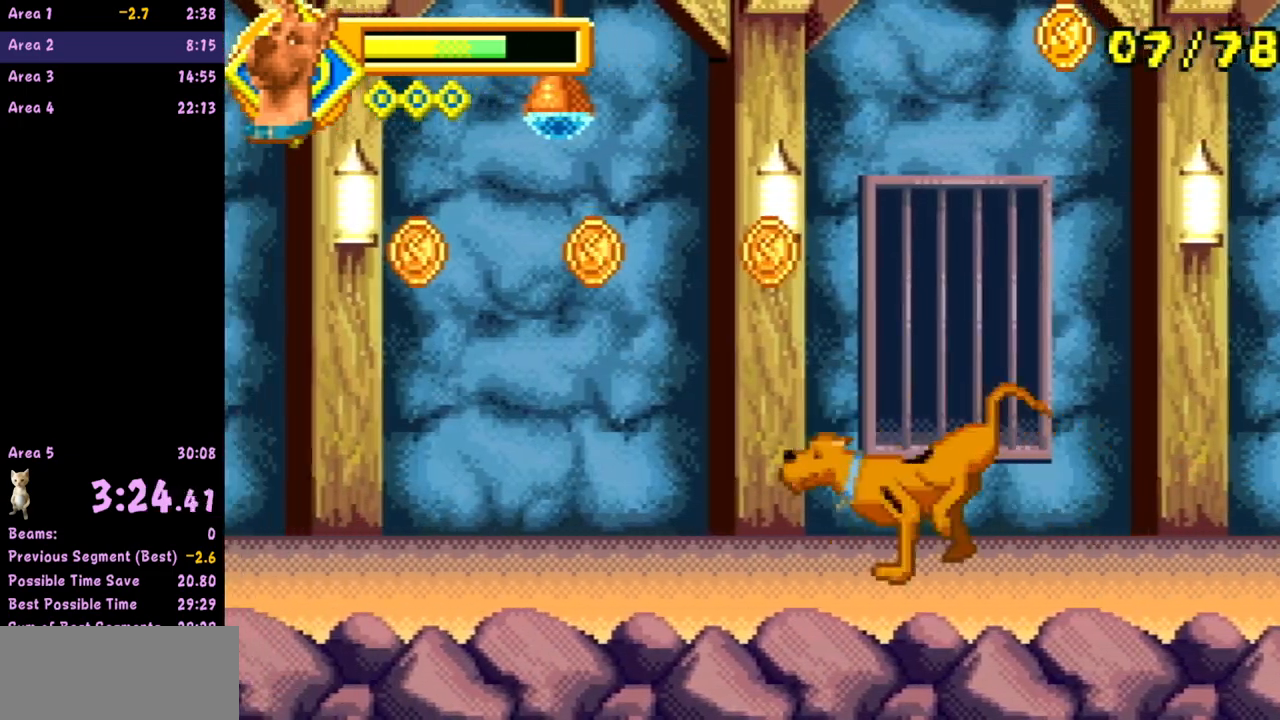
{"buttons": [], "left_stick": "left", "events": []}
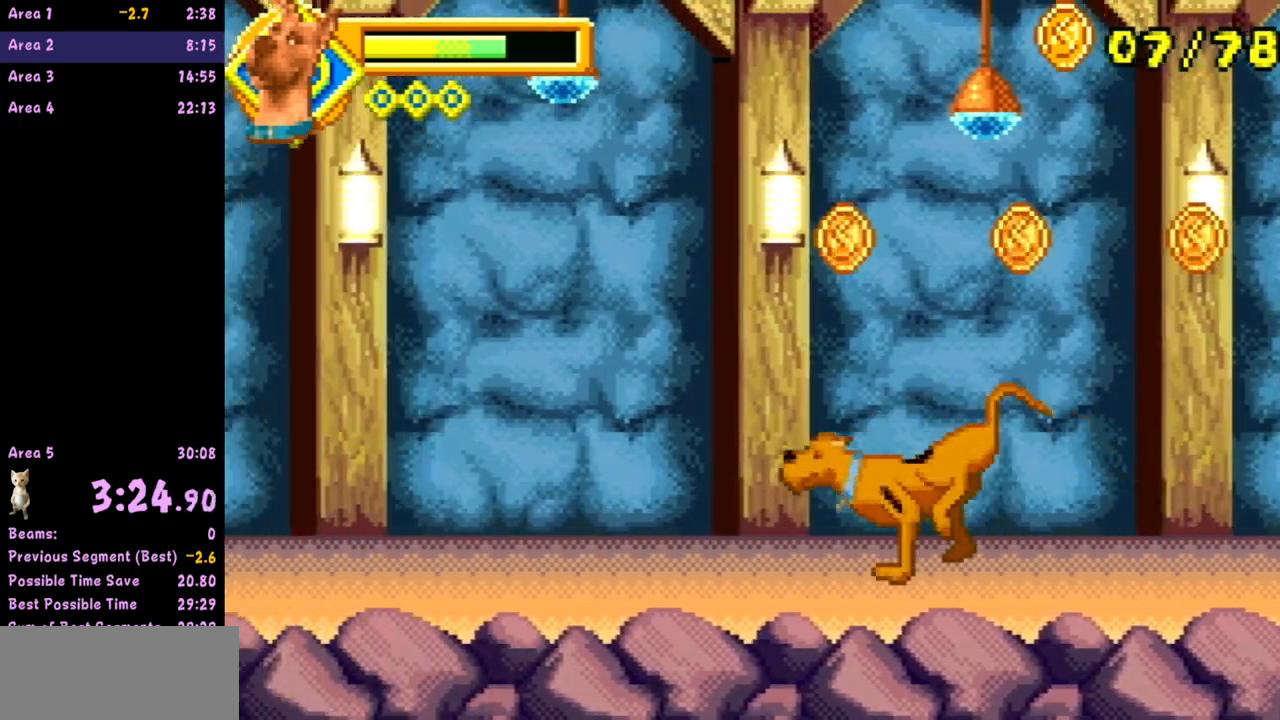
{"buttons": [], "left_stick": "left", "events": []}
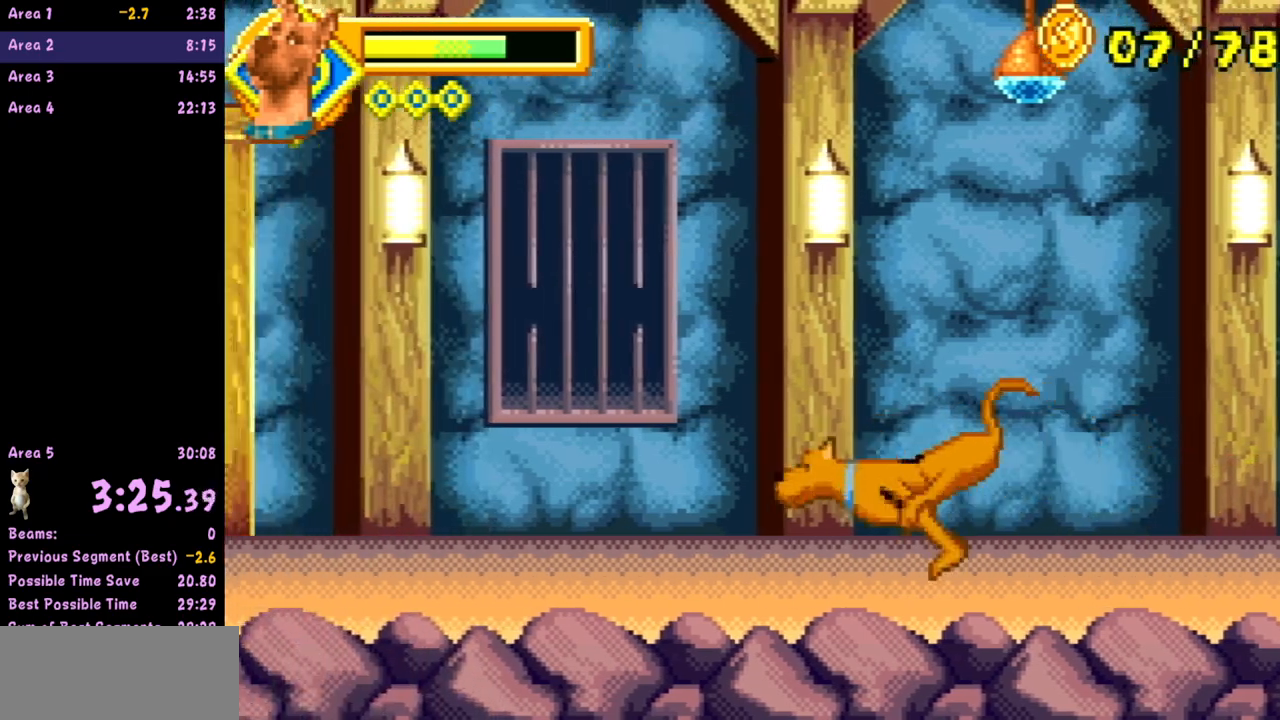
{"buttons": [], "left_stick": "left", "events": []}
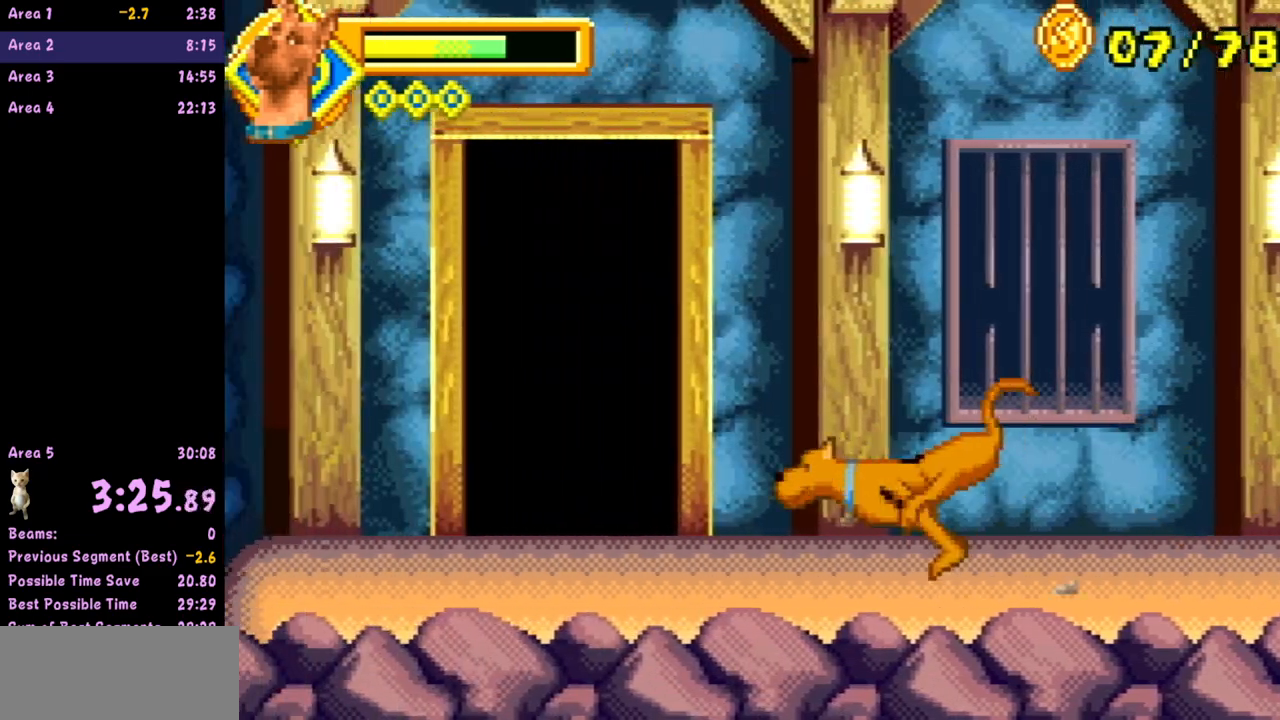
{"buttons": [], "left_stick": "up", "events": [[200, "left_stick", "center"], [267, "left_stick", "left"], [417, "left_stick", "up"]]}
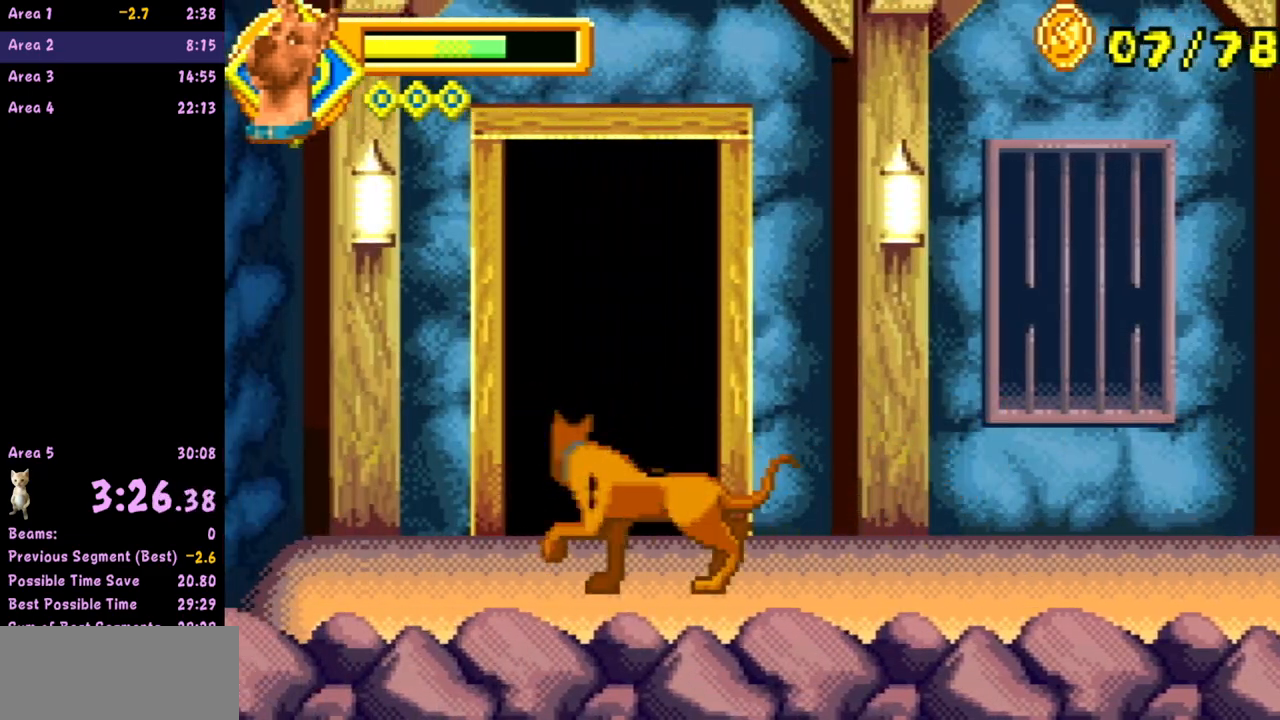
{"buttons": [], "left_stick": "up", "events": []}
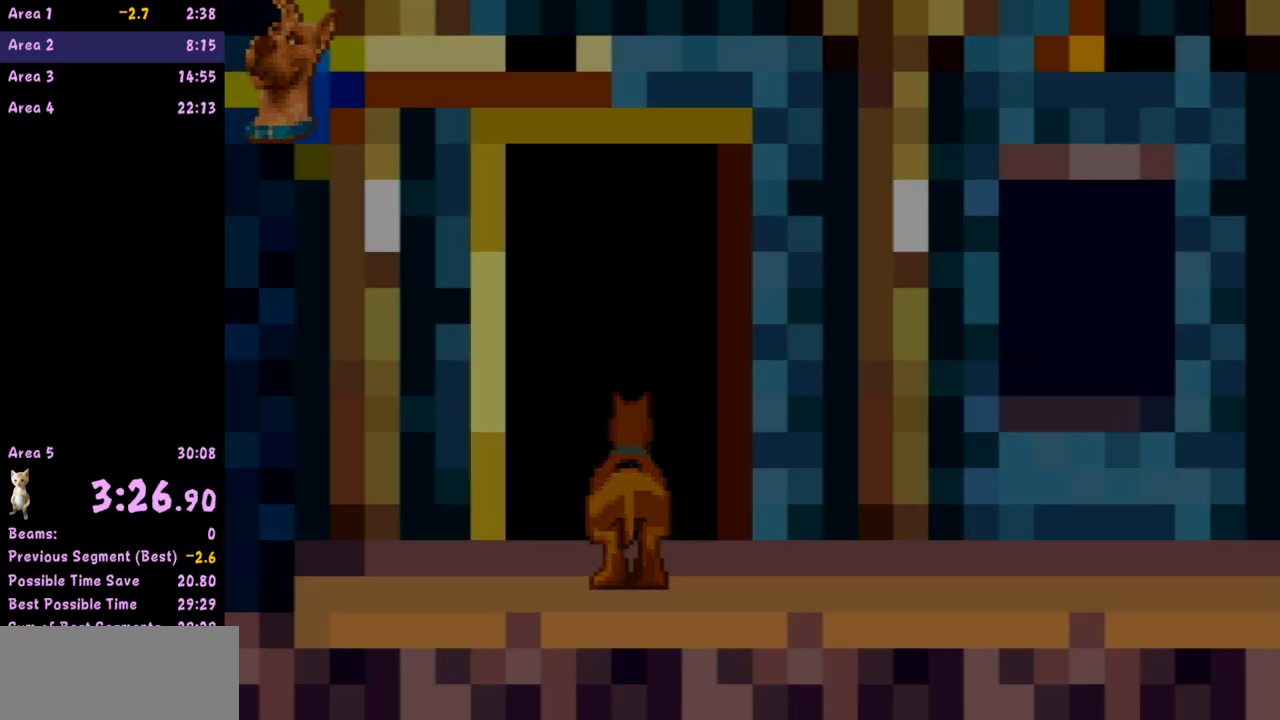
{"buttons": [], "left_stick": "center", "events": [[383, "left_stick", "center"]]}
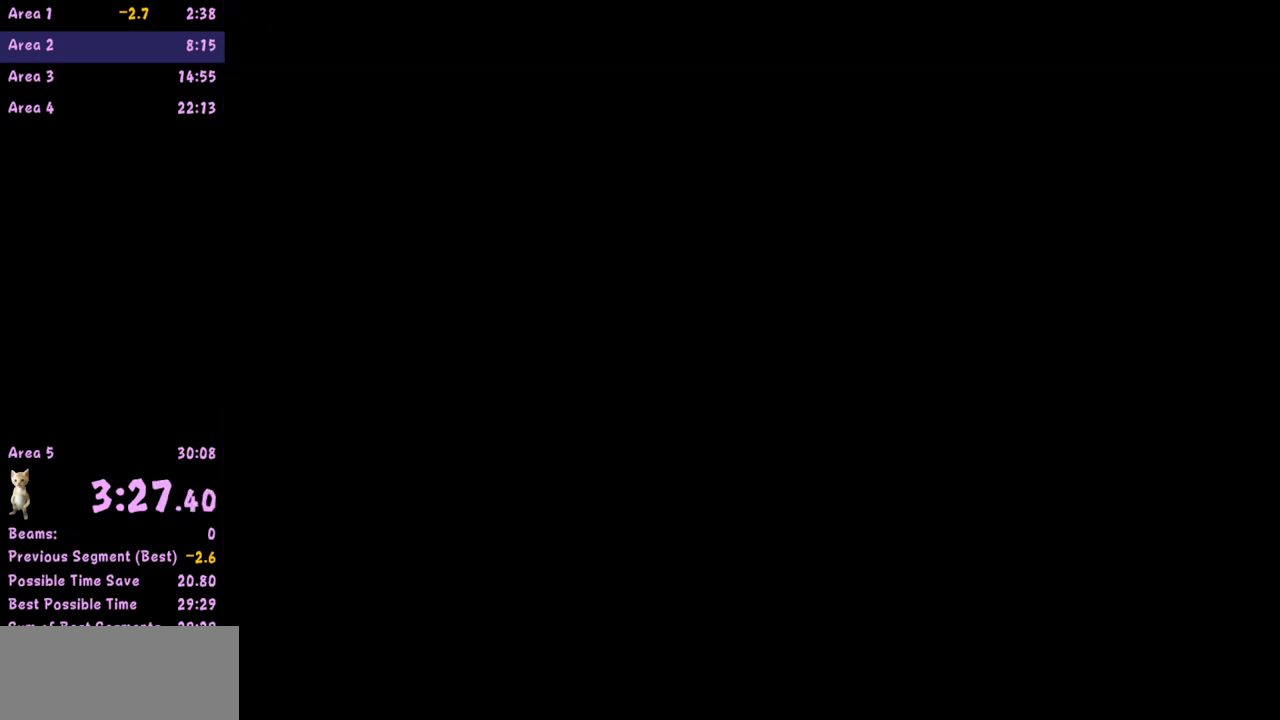
{"buttons": [], "left_stick": "center", "events": []}
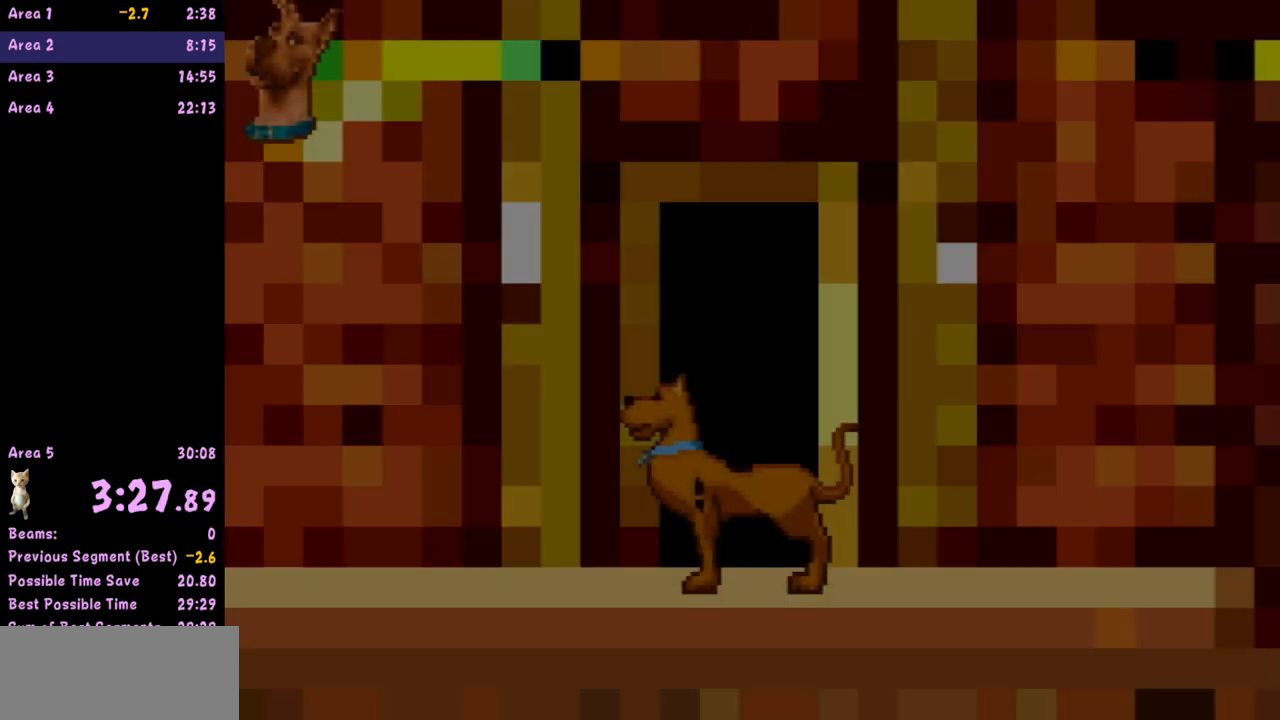
{"buttons": [], "left_stick": "left", "events": [[333, "left_stick", "left"], [450, "left_stick", "center"], [500, "left_stick", "left"]]}
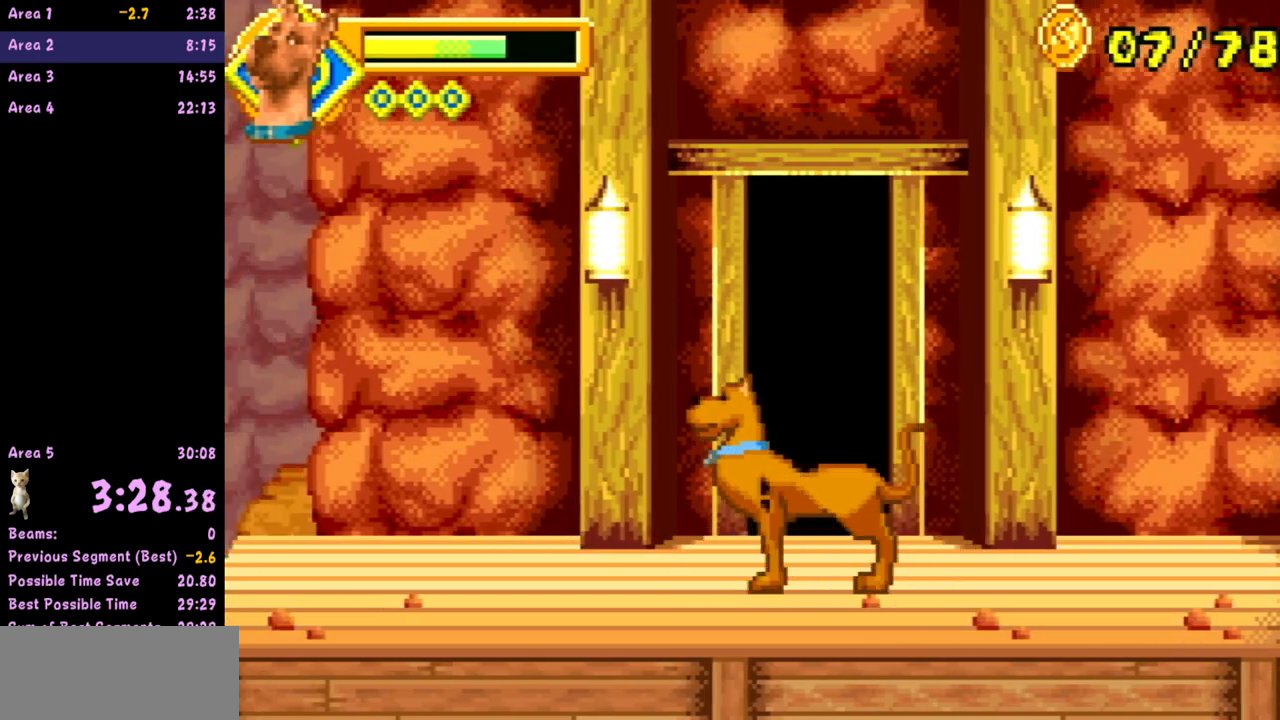
{"buttons": [], "left_stick": "left", "events": []}
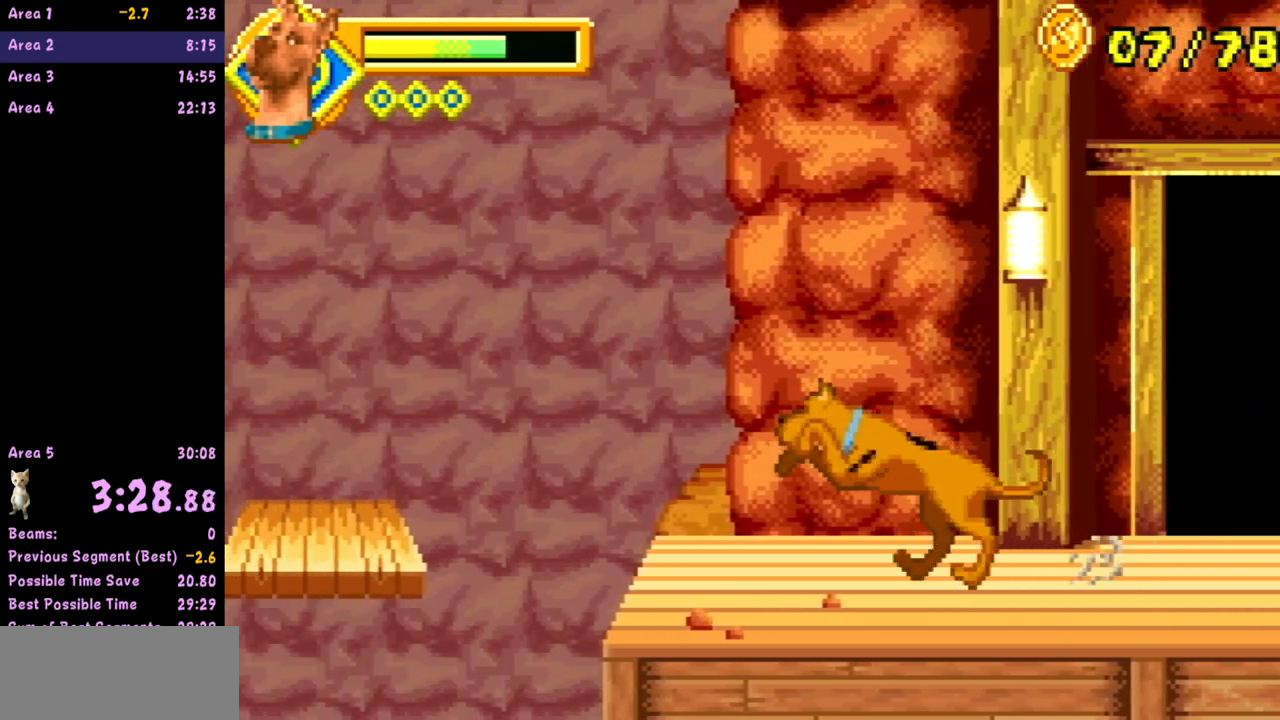
{"buttons": ["A"], "left_stick": "left", "events": [[250, "A", "down"]]}
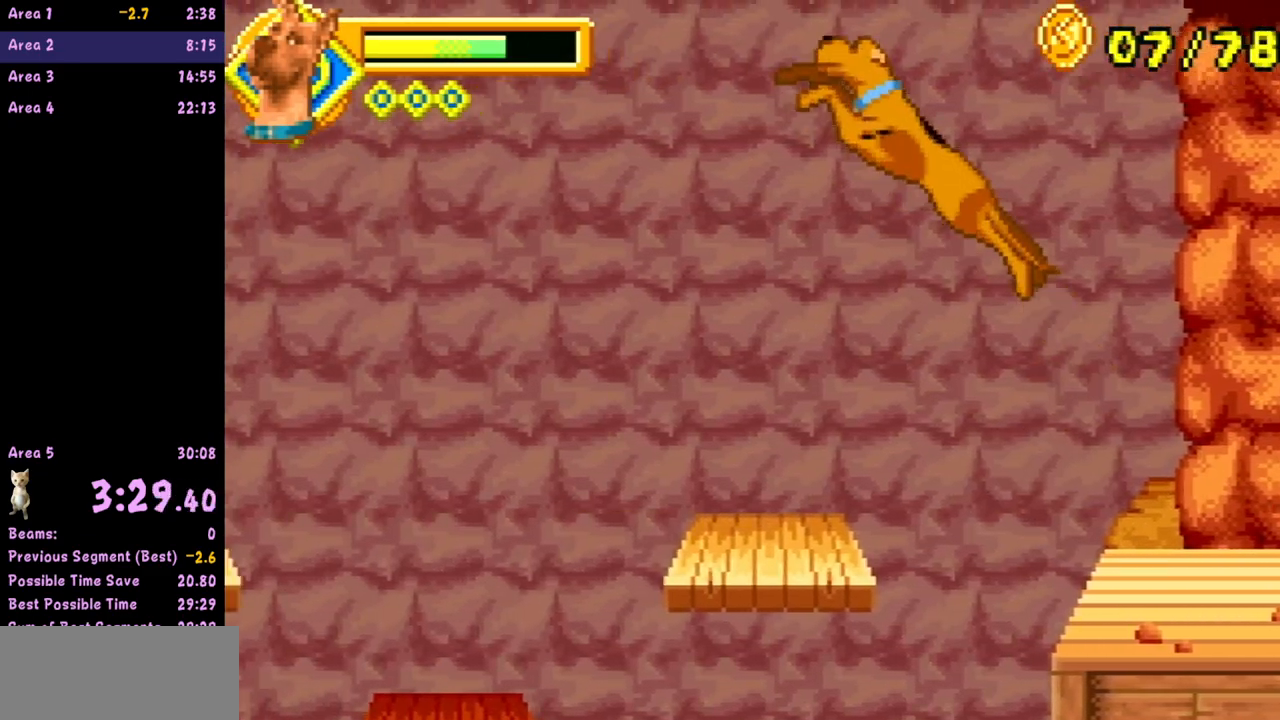
{"buttons": ["A"], "left_stick": "left", "events": []}
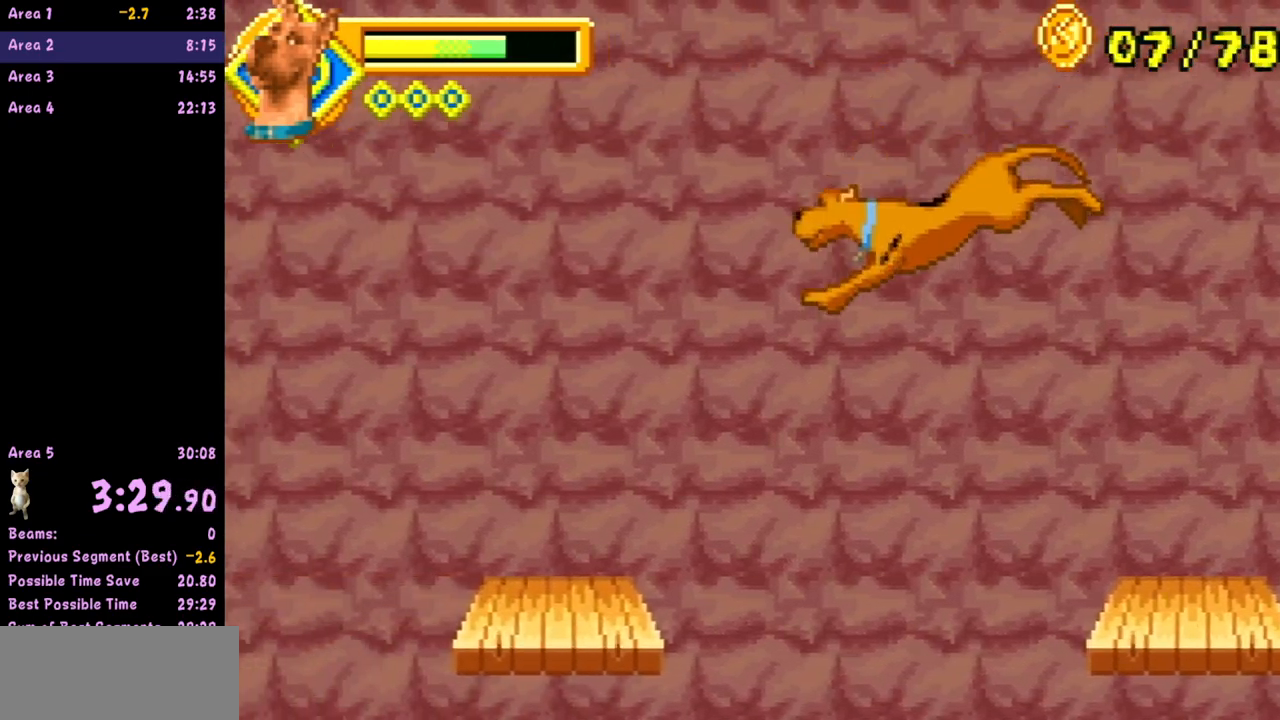
{"buttons": ["A"], "left_stick": "left", "events": [[17, "A", "up"], [350, "A", "down"]]}
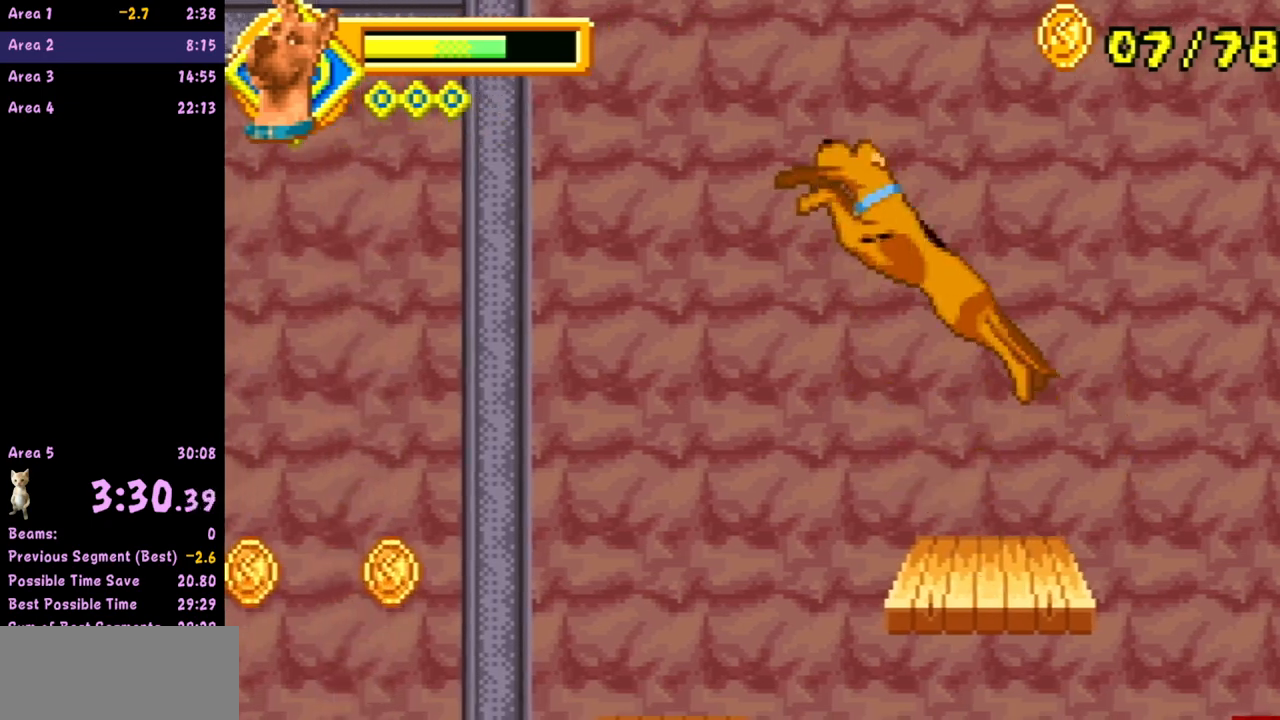
{"buttons": ["A"], "left_stick": "left", "events": []}
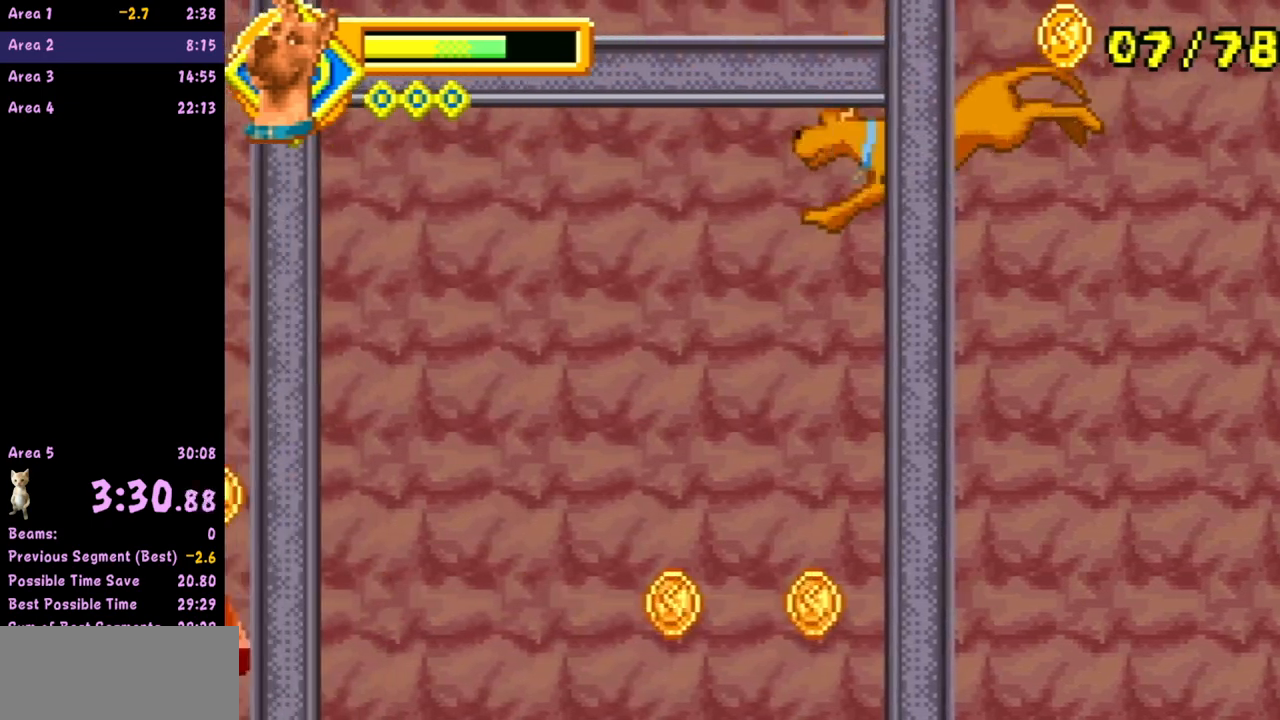
{"buttons": [], "left_stick": "left", "events": [[67, "A", "up"]]}
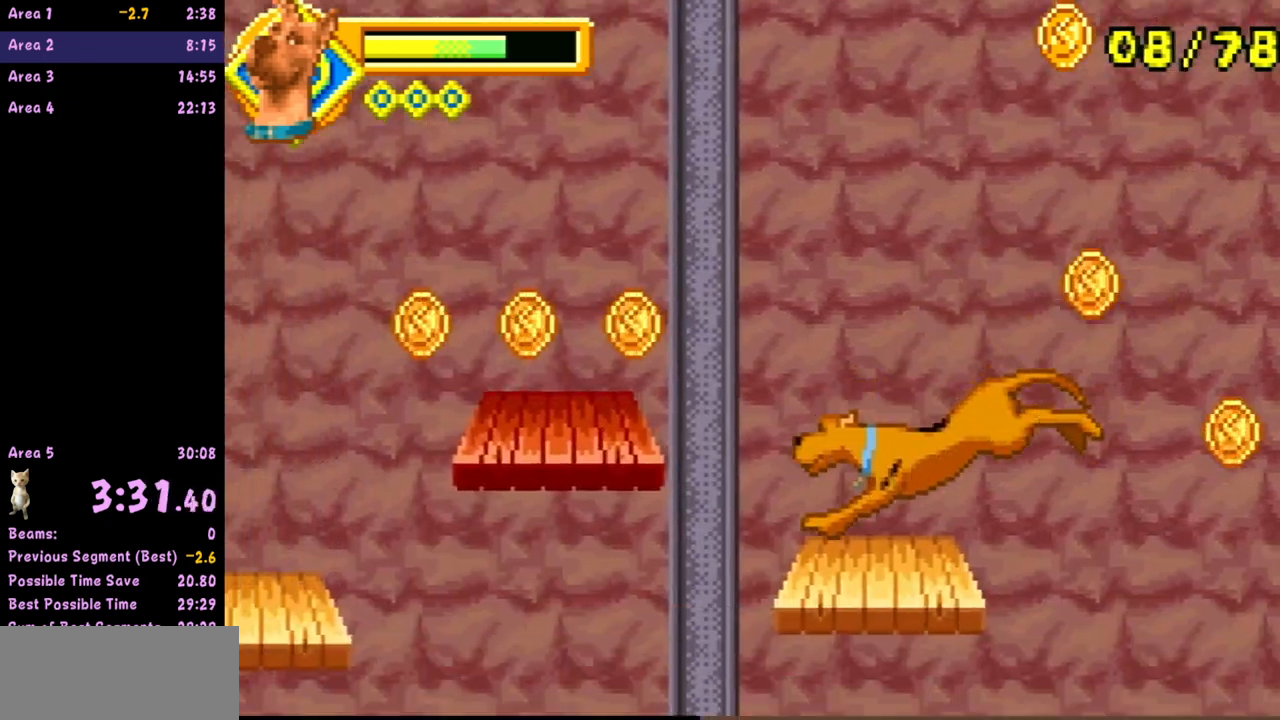
{"buttons": ["A"], "left_stick": "left", "events": [[67, "A", "down"]]}
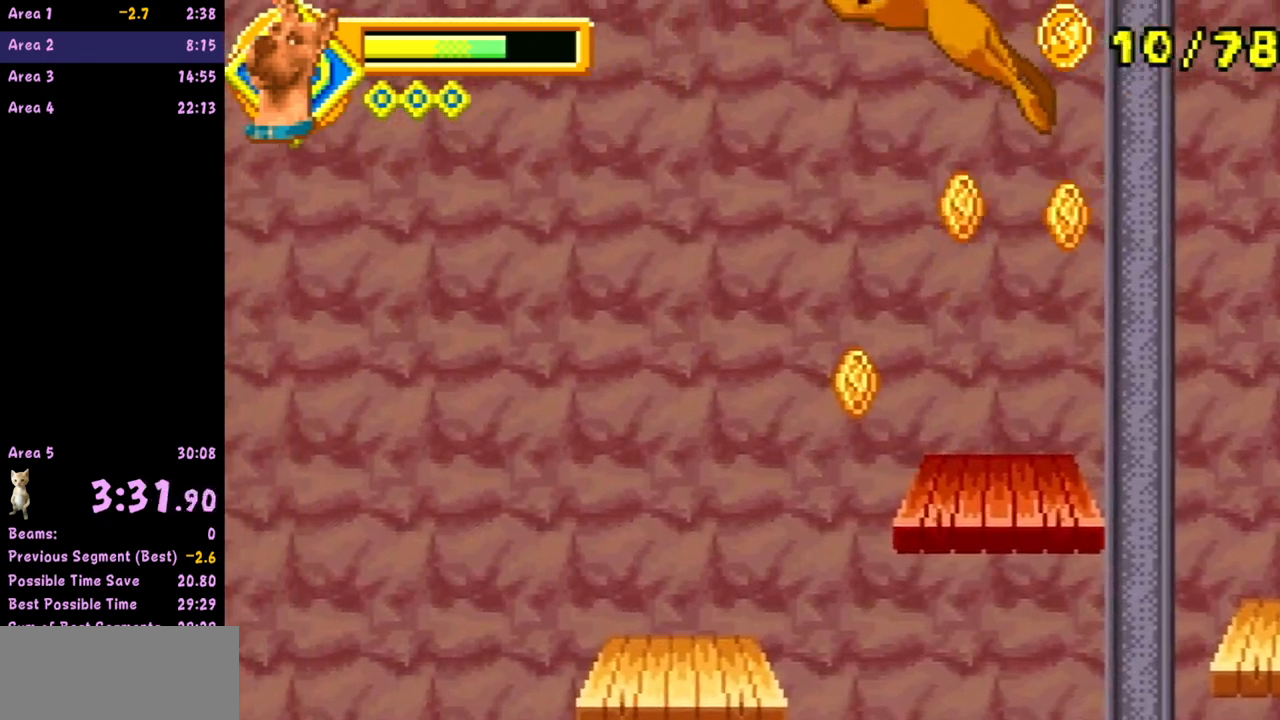
{"buttons": [], "left_stick": "left", "events": [[450, "A", "up"]]}
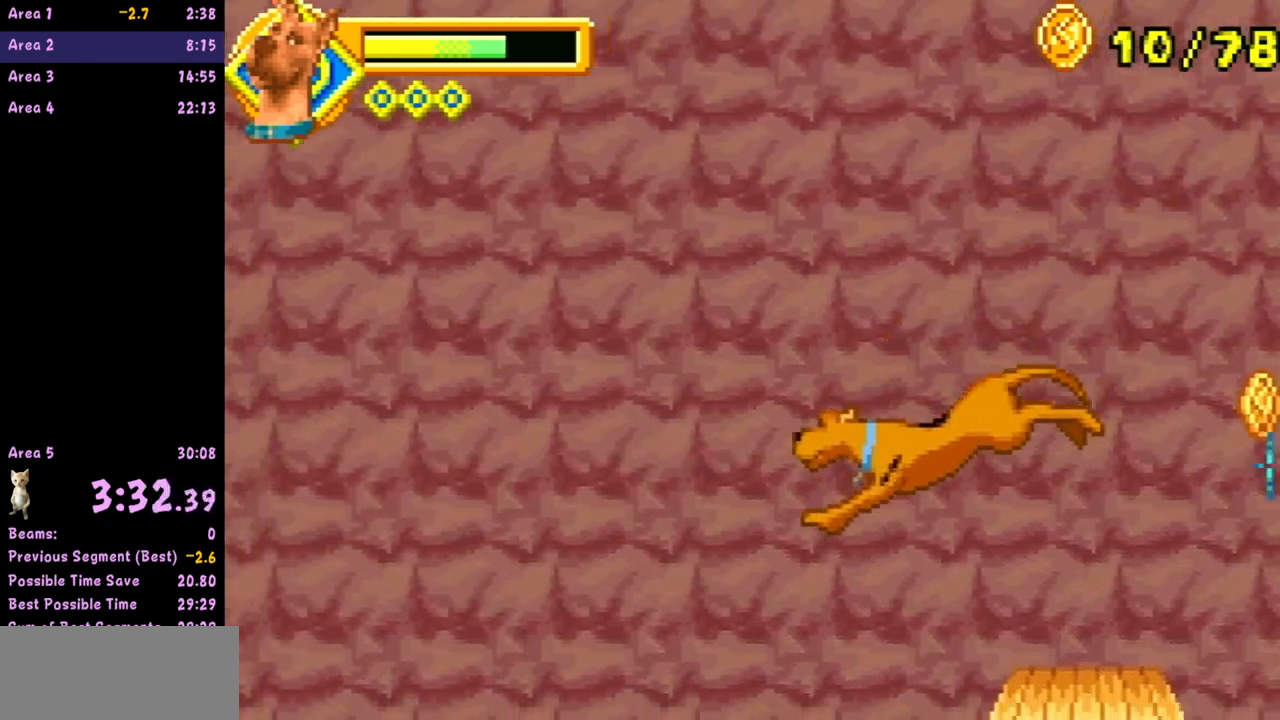
{"buttons": ["A"], "left_stick": "left", "events": [[300, "A", "down"]]}
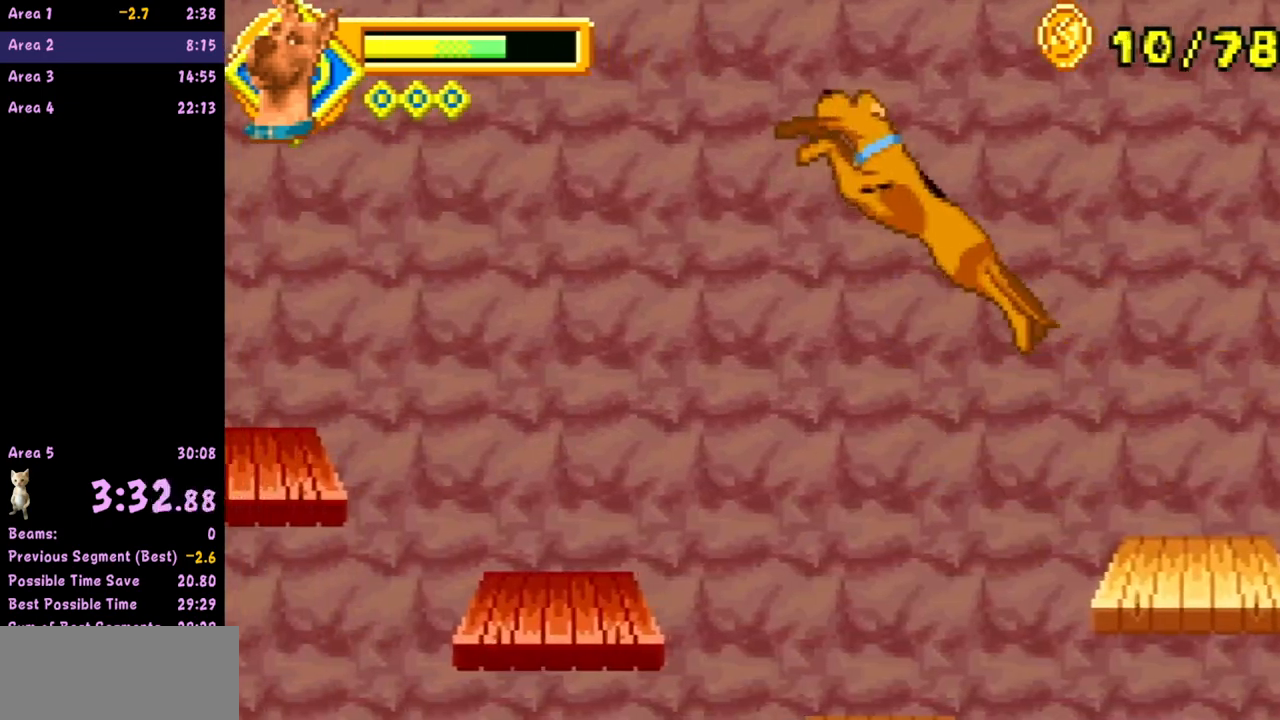
{"buttons": [], "left_stick": "left", "events": [[417, "A", "up"]]}
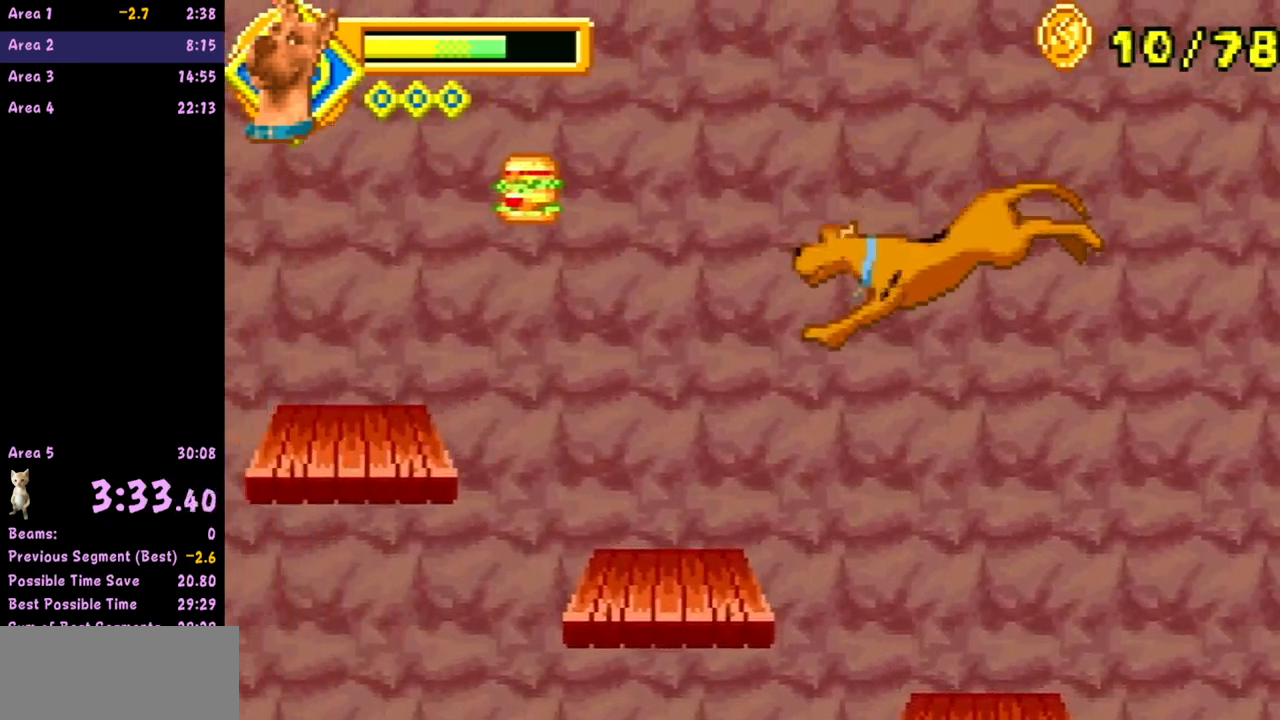
{"buttons": ["A"], "left_stick": "left", "events": [[233, "A", "down"]]}
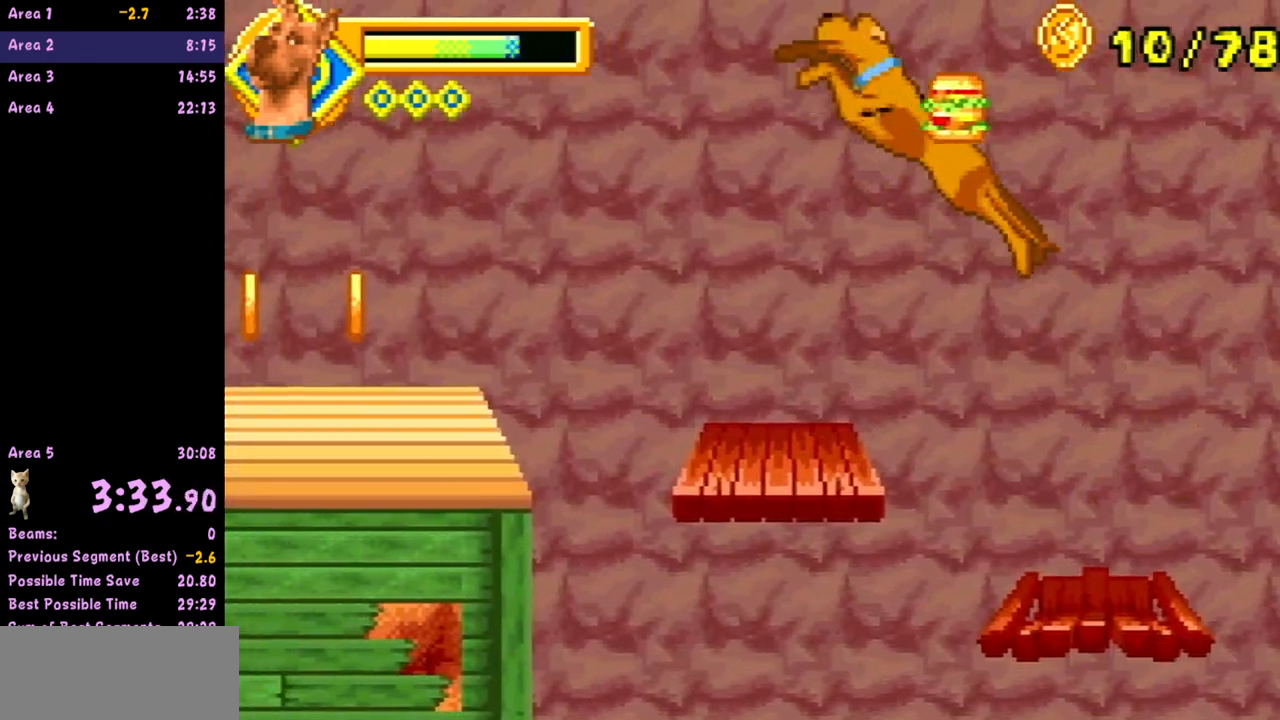
{"buttons": [], "left_stick": "left", "events": [[200, "A", "up"]]}
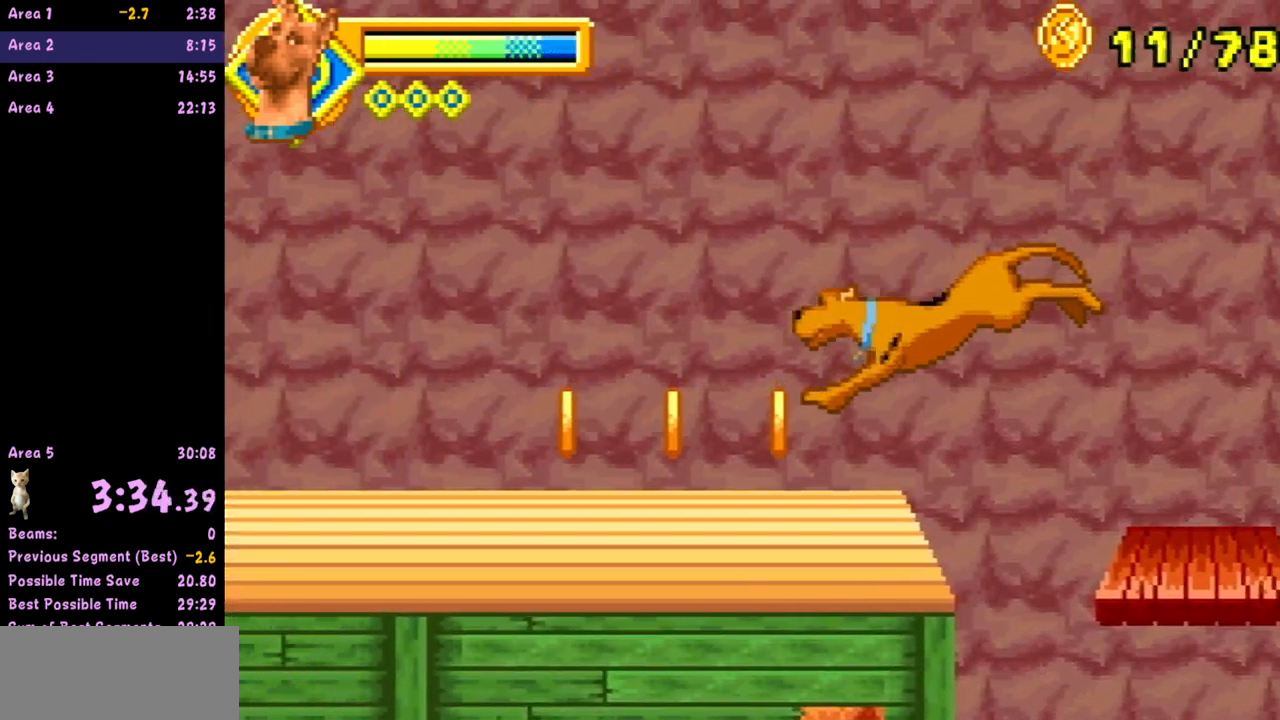
{"buttons": [], "left_stick": "left", "events": []}
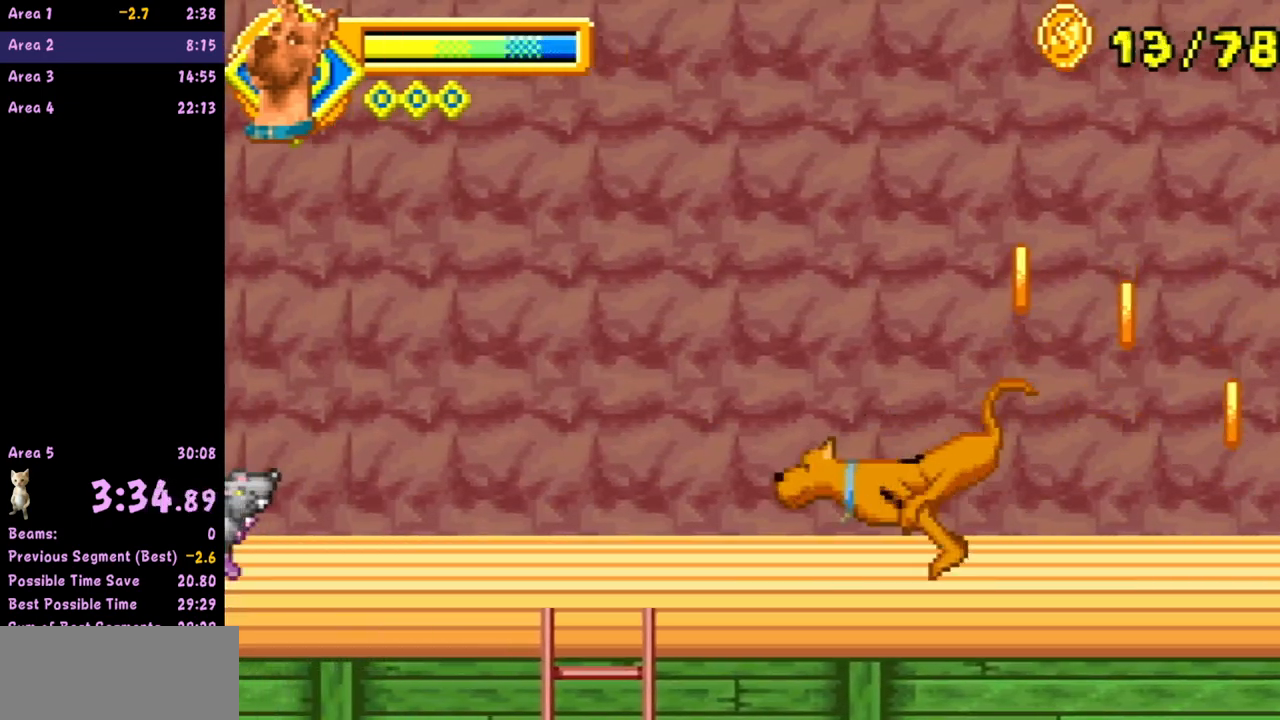
{"buttons": ["B"], "left_stick": "left", "events": [[467, "B", "down"]]}
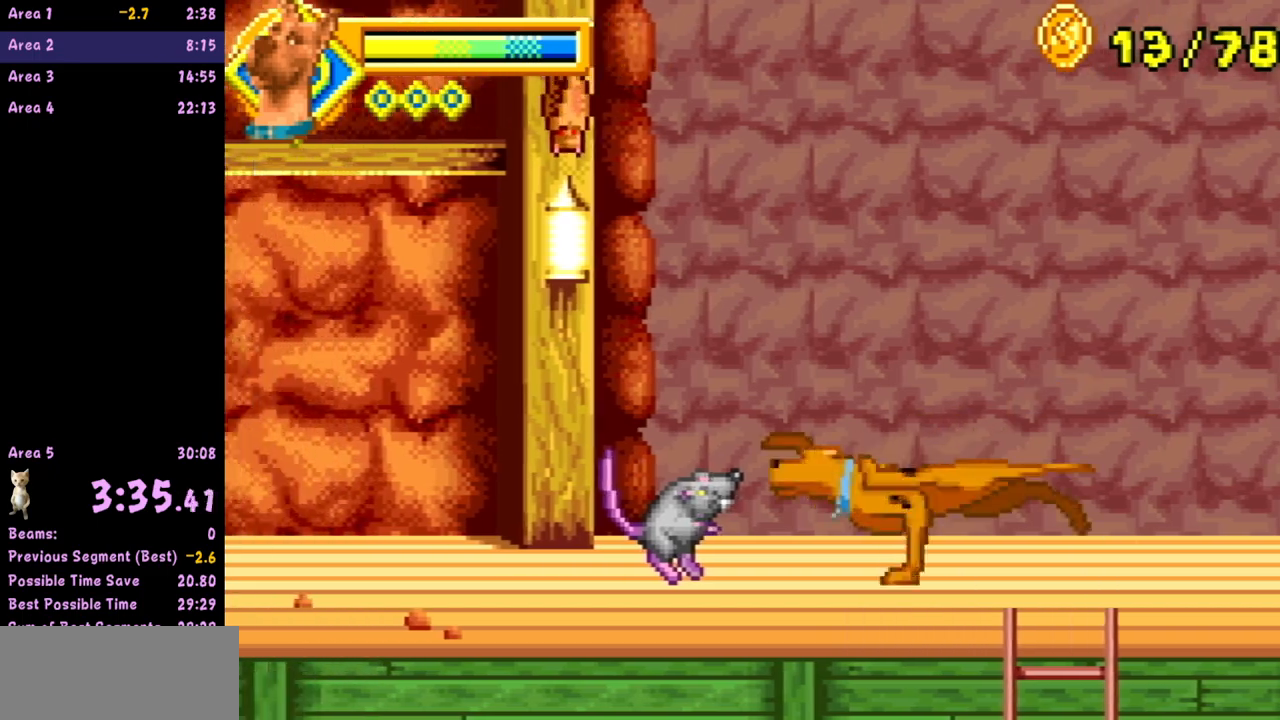
{"buttons": [], "left_stick": "left", "events": [[100, "B", "up"]]}
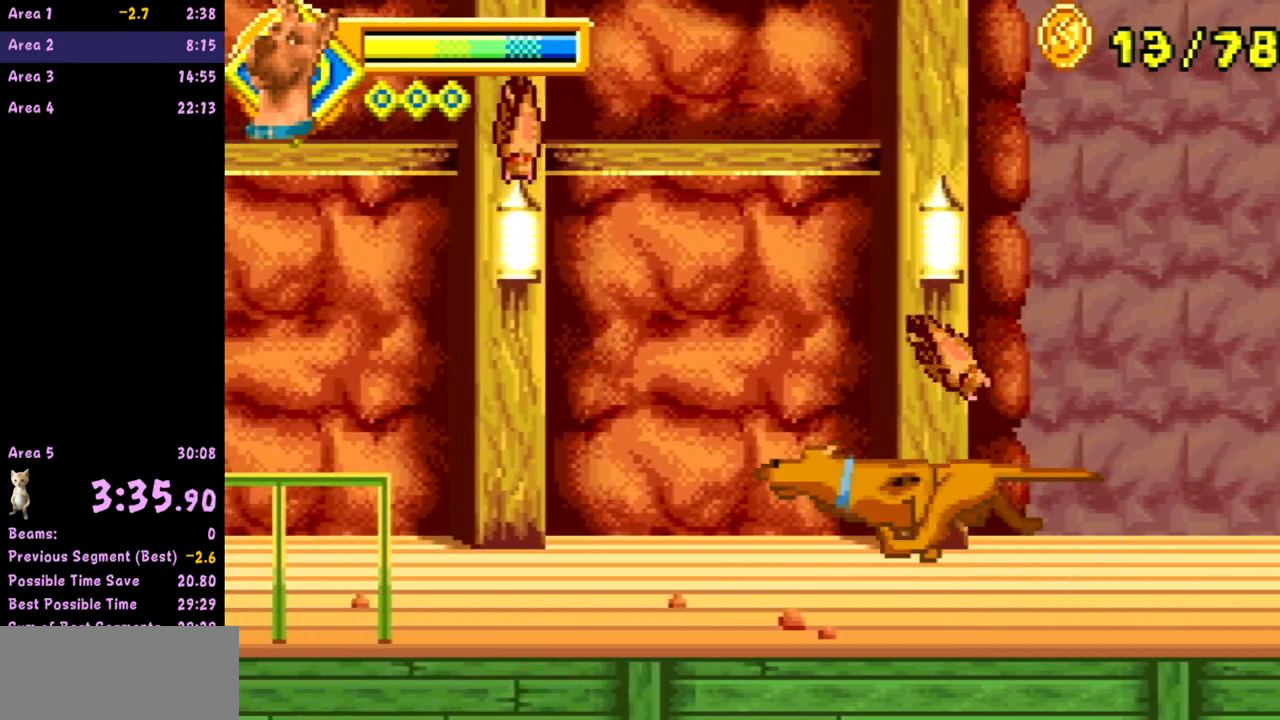
{"buttons": [], "left_stick": "left", "events": []}
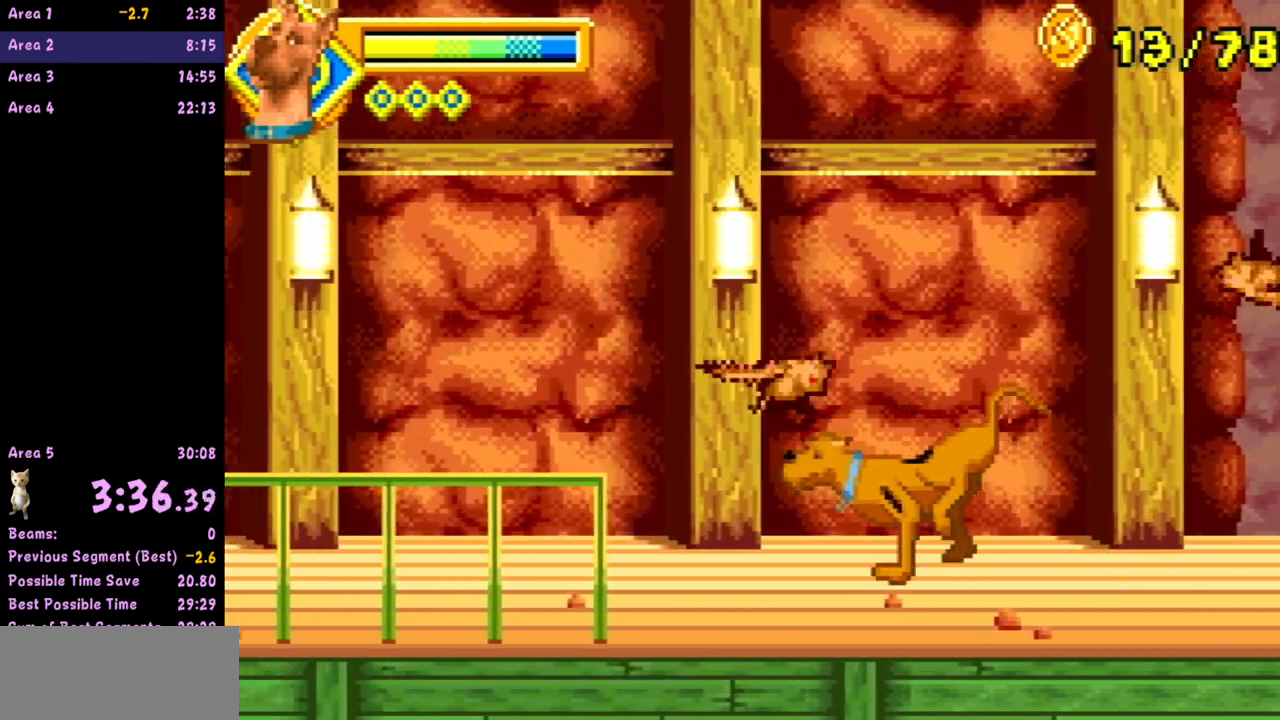
{"buttons": [], "left_stick": "left", "events": []}
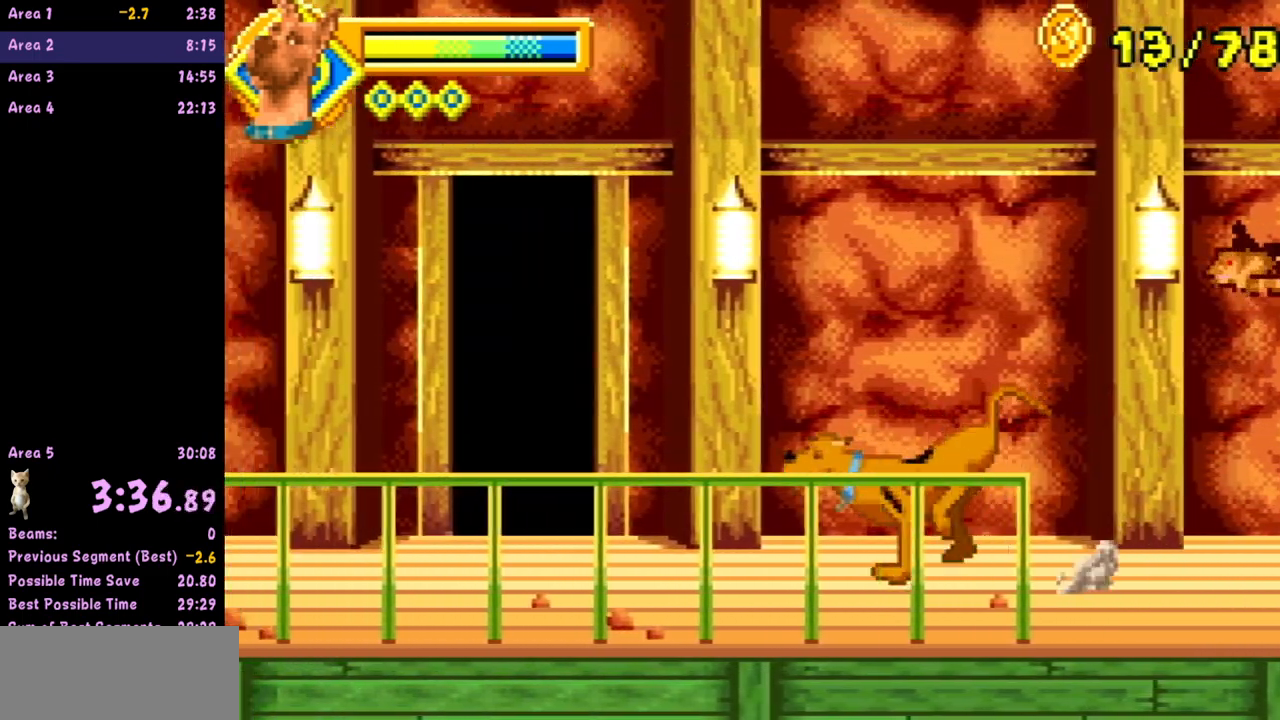
{"buttons": [], "left_stick": "up", "events": [[233, "left_stick", "center"], [300, "left_stick", "left"], [450, "left_stick", "up"]]}